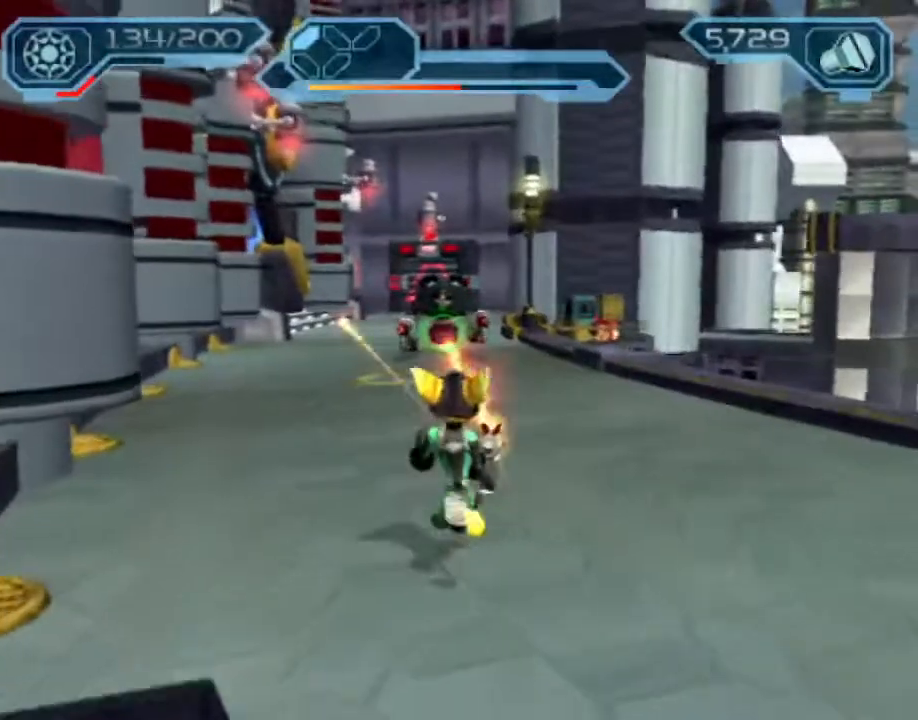
Gameplay with a controller (PlayStation layout); each line is a JSON object with the inputs held at the frame after it (dt_ms = milliseconds from this image to that frame). "events" lists button and stick changes between this image and that frame as [ms after this image, input, new state], when the widget could be followed in between. Not read: L3 R3.
{"dt_ms": 500, "buttons": ["CIRCLE", "R2"], "left_stick": "up", "right_stick": "center", "events": []}
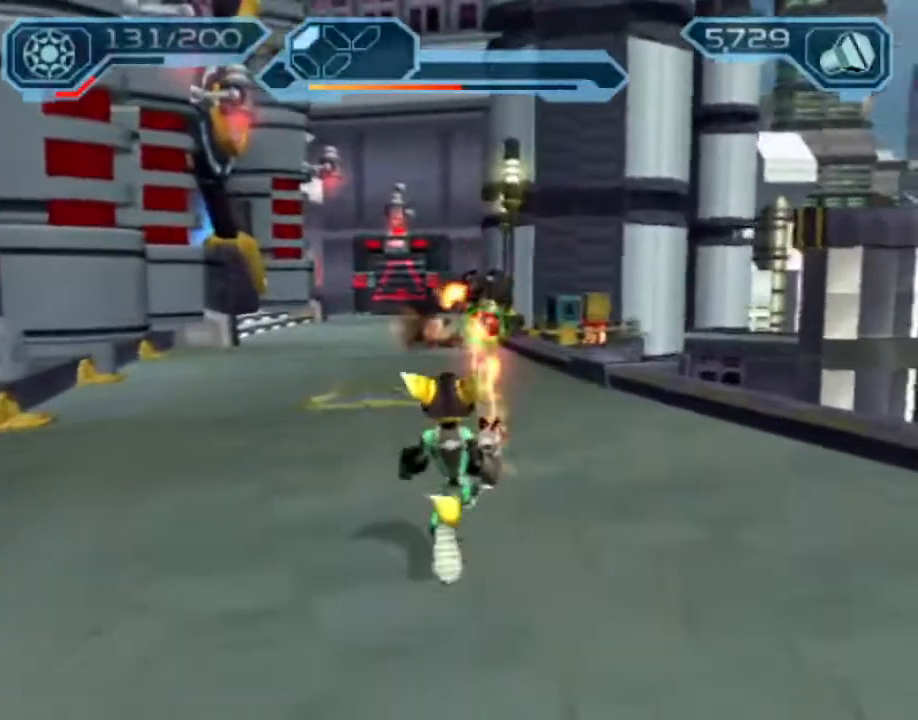
{"dt_ms": 500, "buttons": ["CIRCLE", "R2"], "left_stick": "up", "right_stick": "center", "events": []}
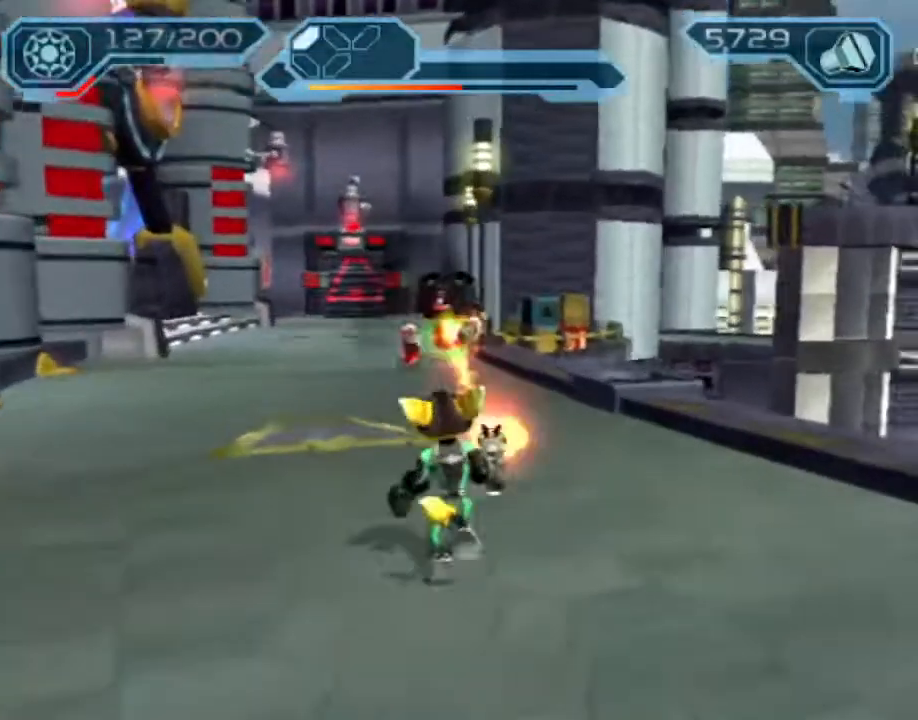
{"dt_ms": 500, "buttons": ["CIRCLE", "R2"], "left_stick": "up", "right_stick": "center", "events": [[300, "CROSS", "down"], [467, "CROSS", "up"]]}
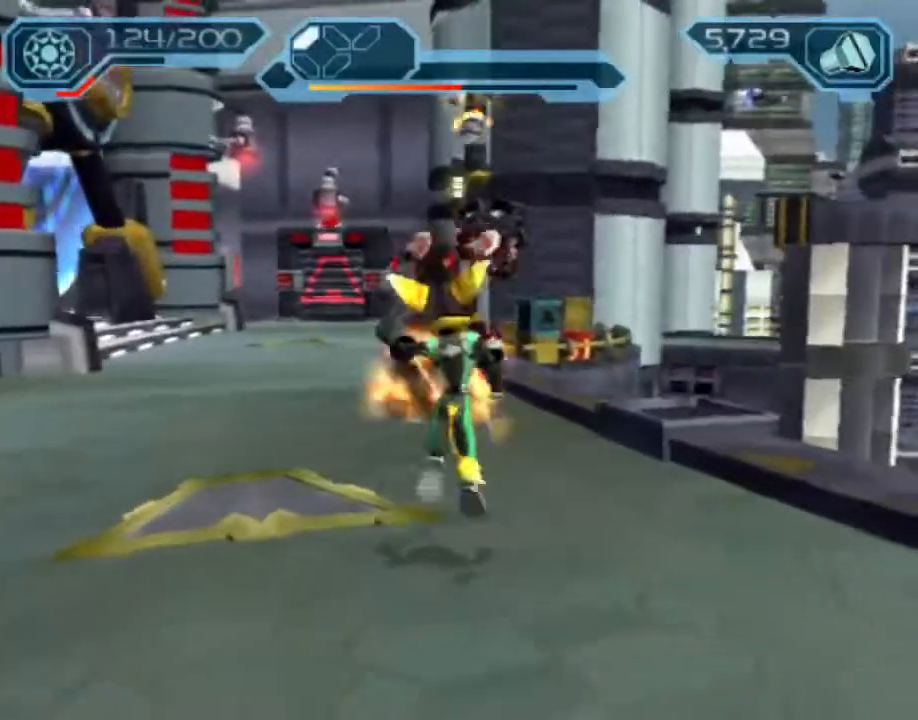
{"dt_ms": 1000, "buttons": ["TRIANGLE"], "left_stick": "up", "right_stick": "center"}